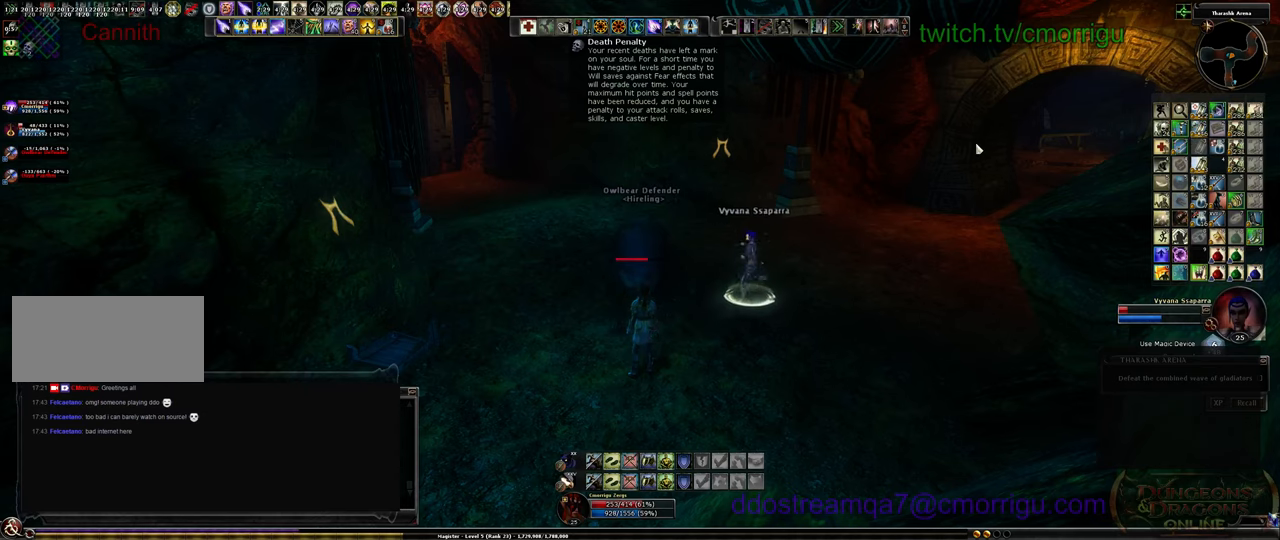
Gameplay with keyboard; each line is a JSON object with the keys held at the frame after it. "events" lists presses ("down") and releases ("up") of ".", "/", "0", "1", "2", "3", "4", "5", "6", "7", "8", "9", "a", "b", "backslash", "backspace", "c", "caps_lock", "comma", "ctrl_l", "ctrl_r", "d", "e", "equals", "escape", "f", "f1", "f10", "f11", "f12", "f2", "f3", "f4", "f5", "f6", "f7", "f8", "f9", "g", "h", "i", "j", "k", "l", "lbracket", "m", "minus", "n", "o", "p", "q", "quote", "r", "rbracket", "return", "s", "semicolon", "shift_l", "shift_r", "space", "t", "tab", "tilde", "u", "v", "w", "x", "y" and "z" between this image and that frame as [ms after this image, input, new state], when the widget could be followed in between. No other keys are recorded. Mouse input is not recorded.
{"keys": [], "events": [[367, "f2", "down"], [500, "f2", "up"]]}
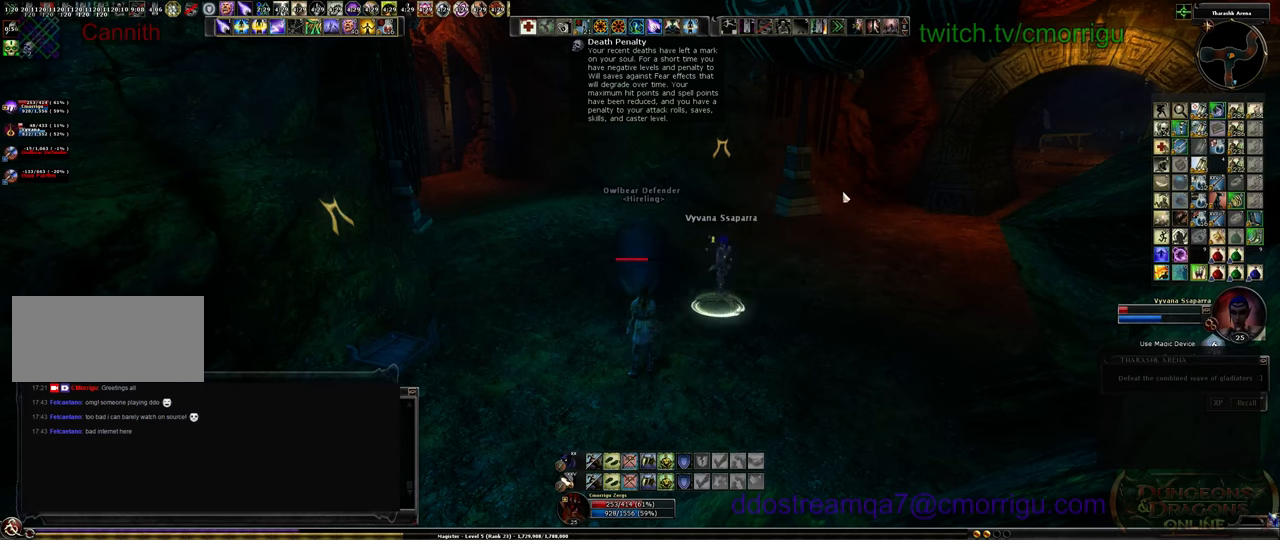
{"keys": [], "events": []}
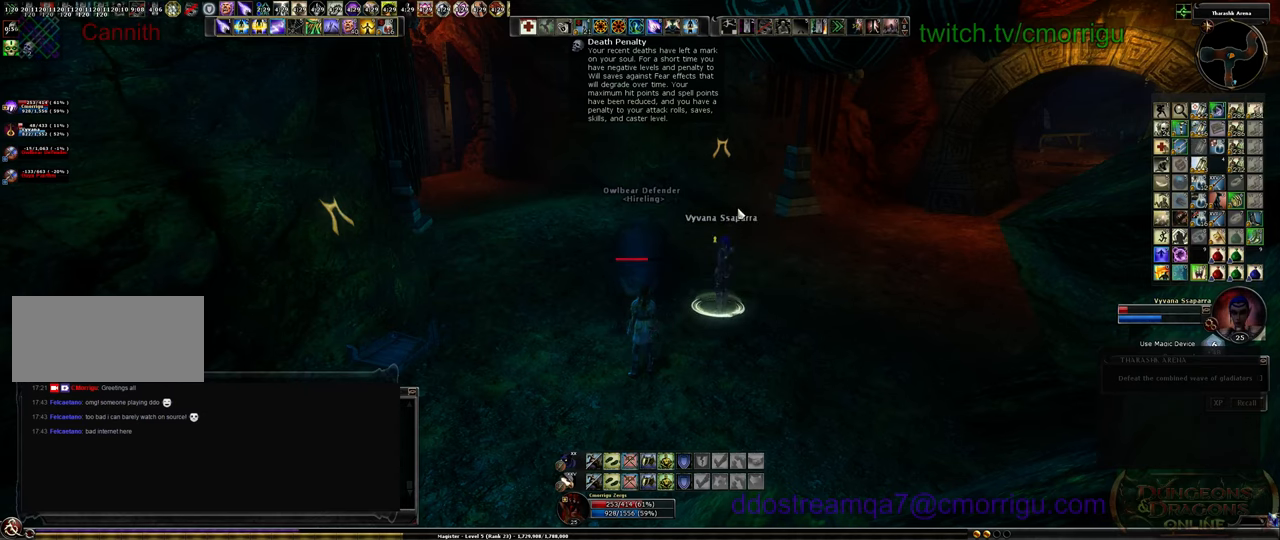
{"keys": [], "events": []}
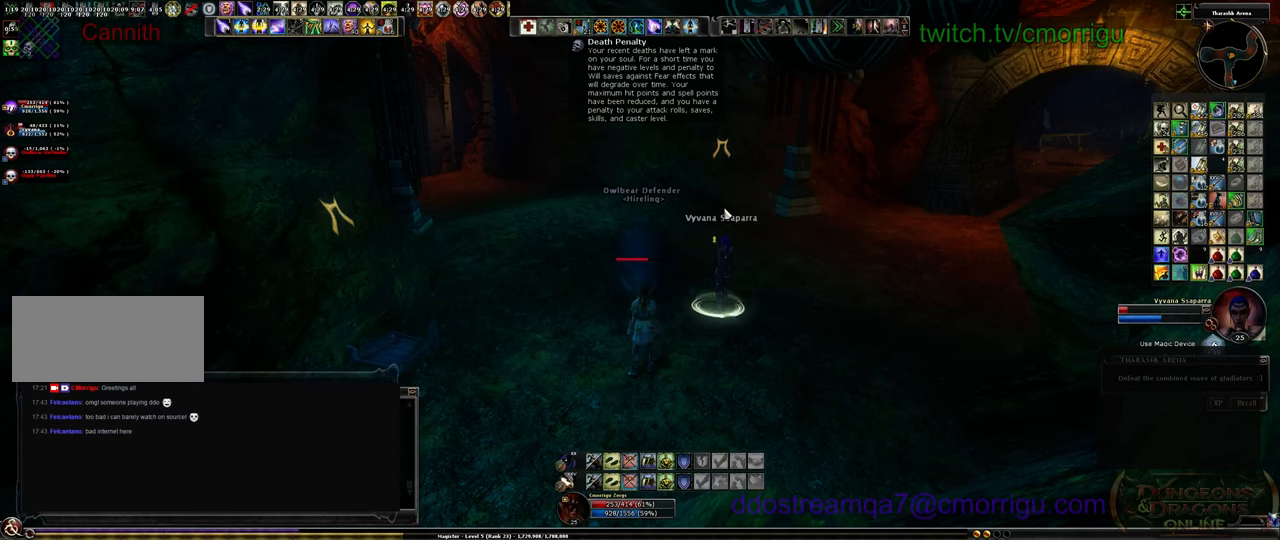
{"keys": [], "events": [[100, "f1", "down"], [233, "f1", "up"]]}
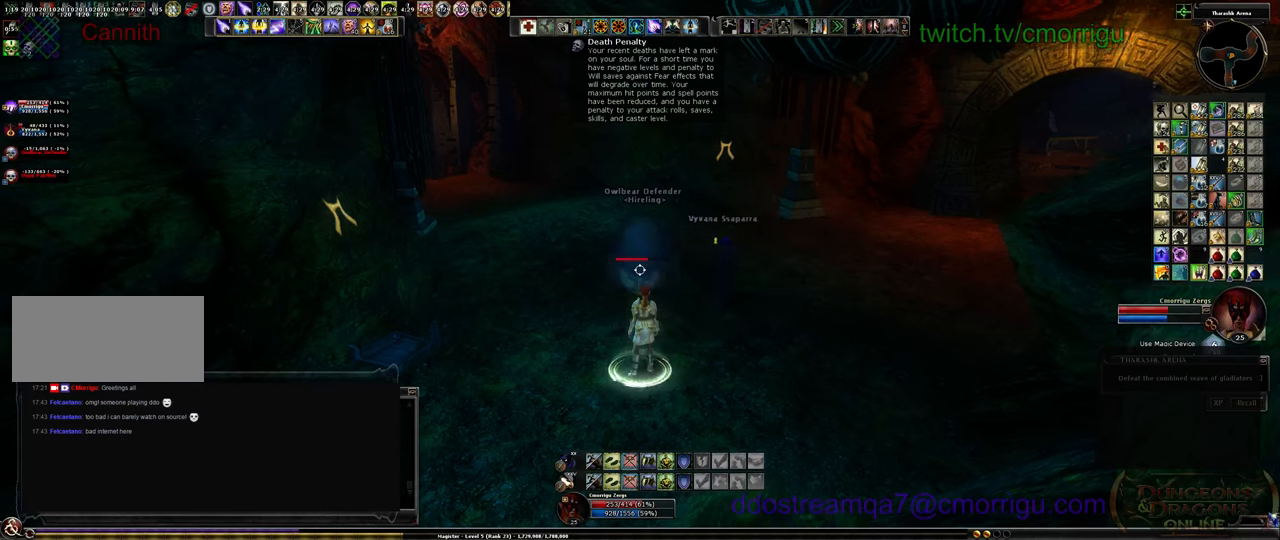
{"keys": [], "events": []}
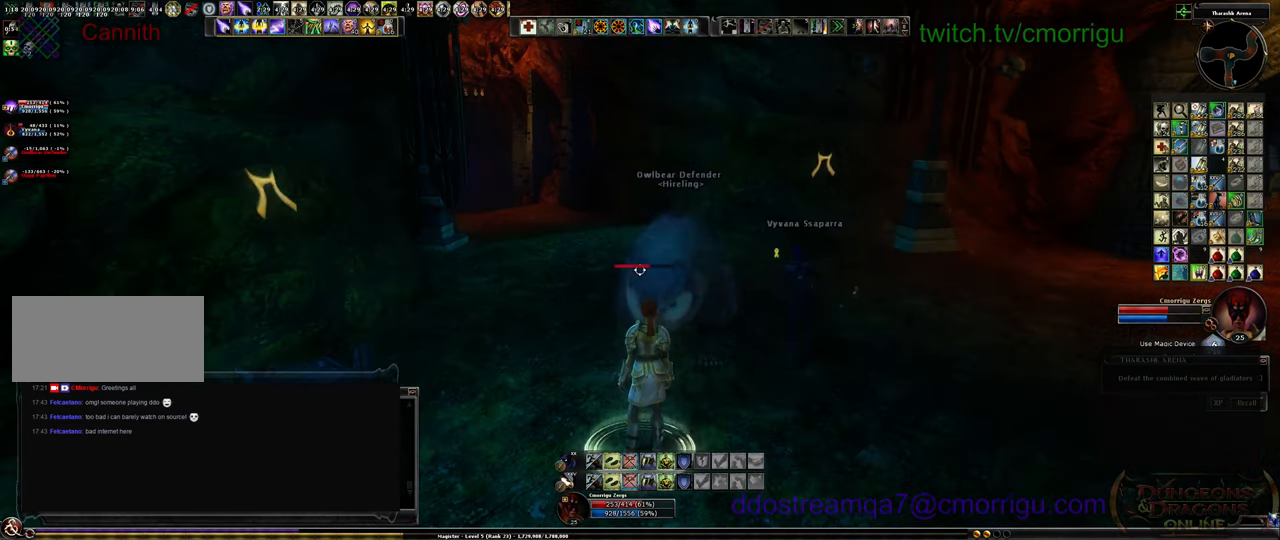
{"keys": [], "events": []}
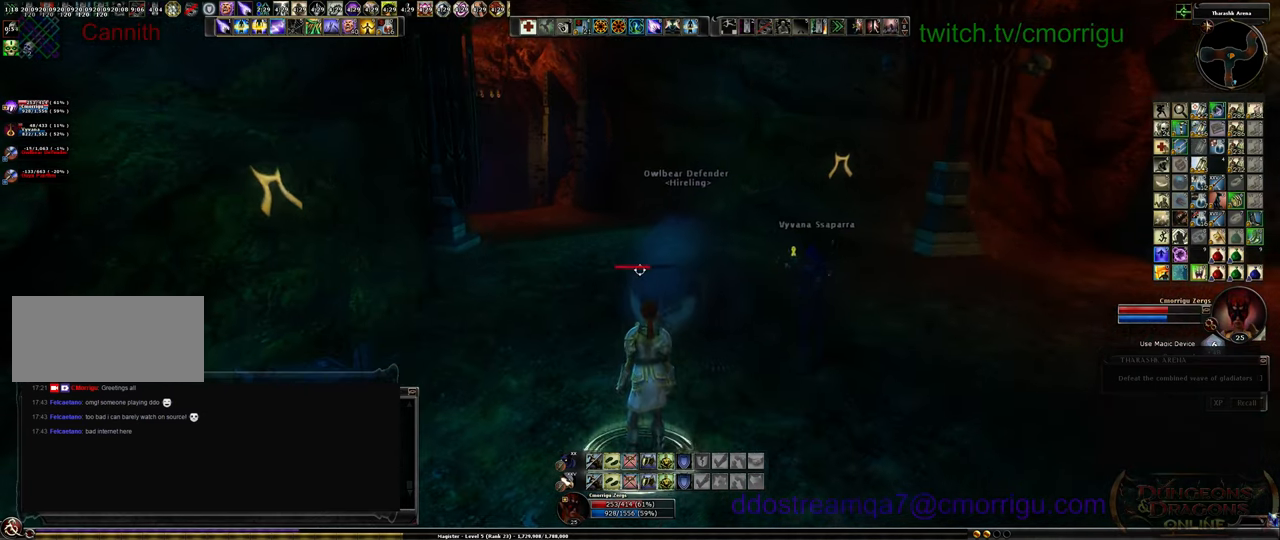
{"keys": ["w"], "events": [[100, "w", "down"]]}
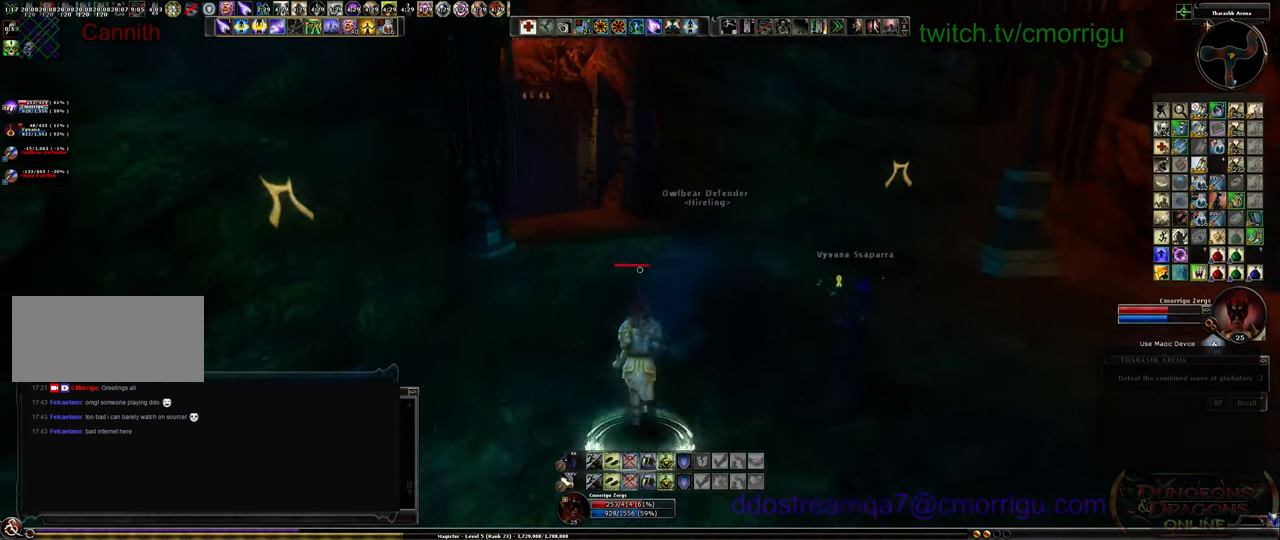
{"keys": ["w"], "events": []}
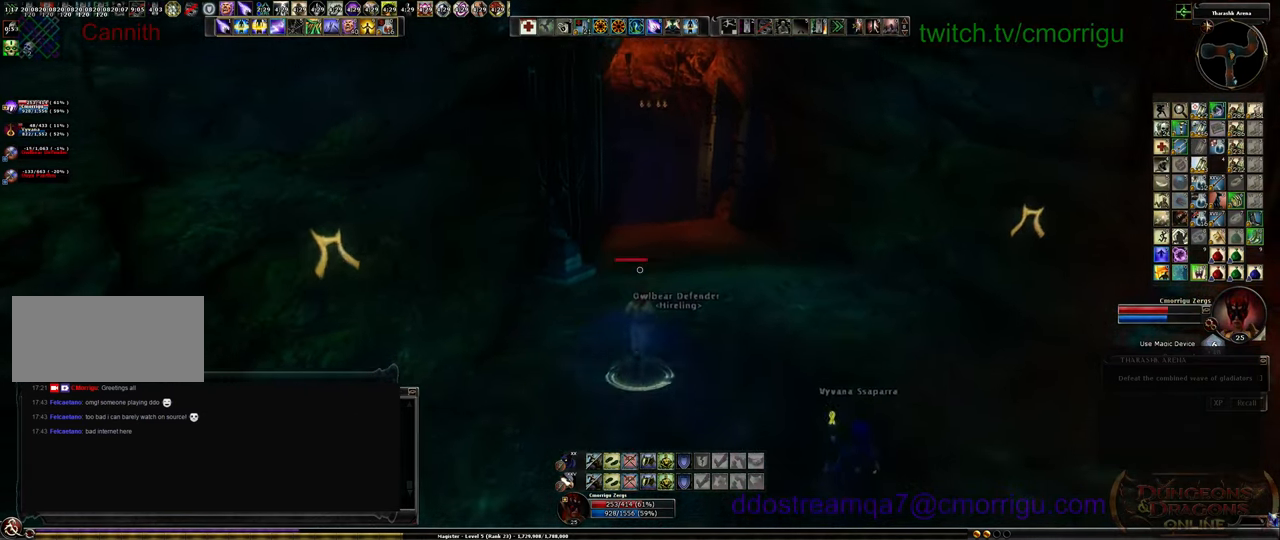
{"keys": ["d", "w"], "events": [[300, "d", "down"]]}
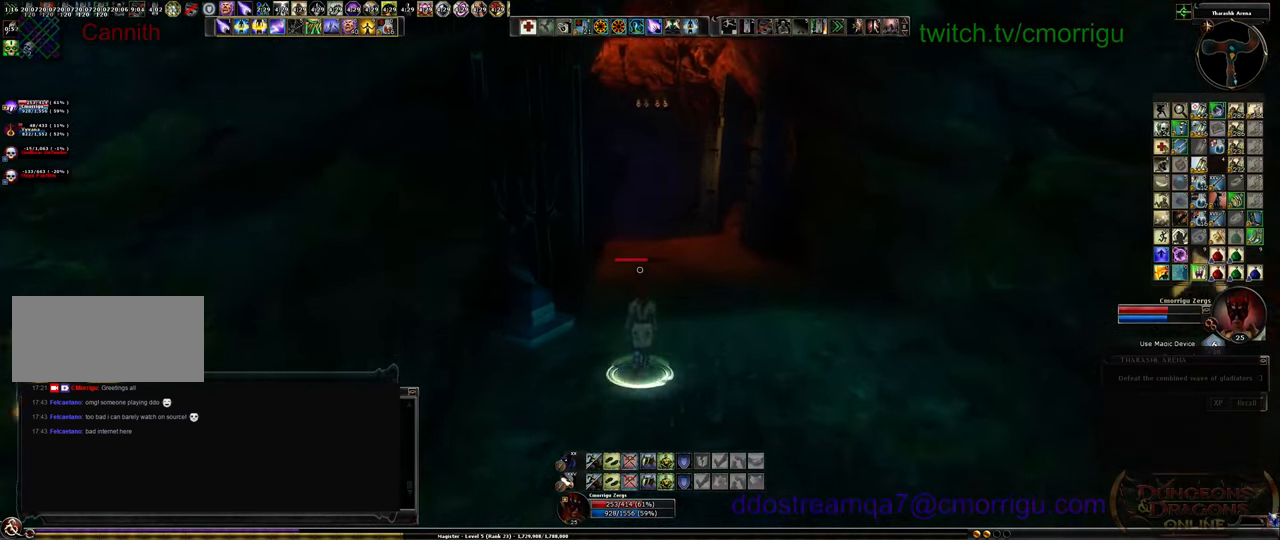
{"keys": ["w"], "events": [[33, "d", "up"]]}
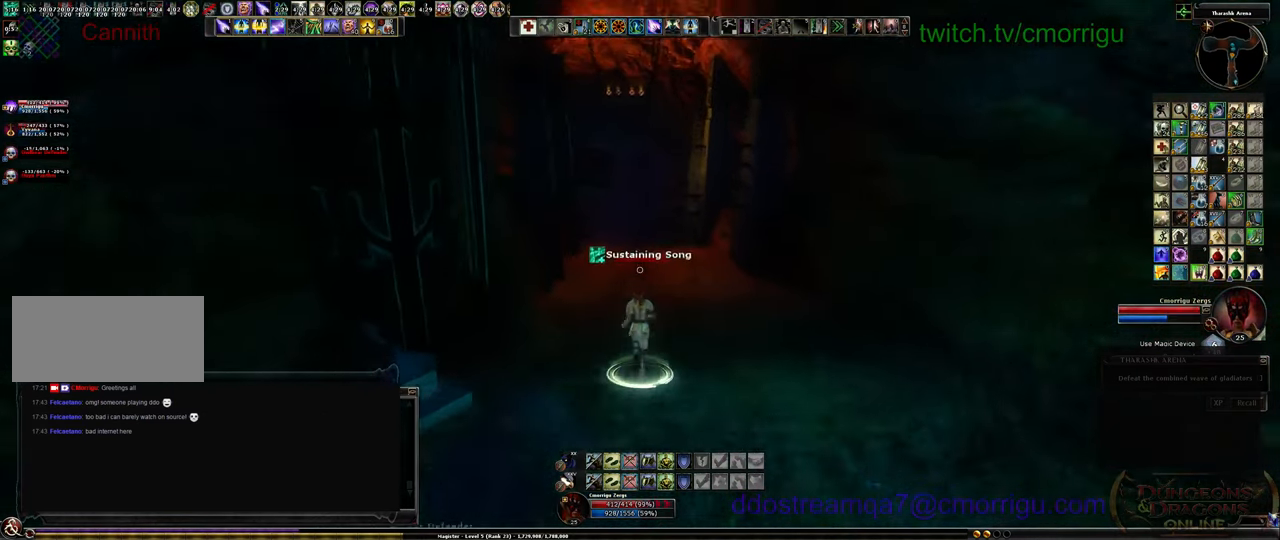
{"keys": ["w"], "events": []}
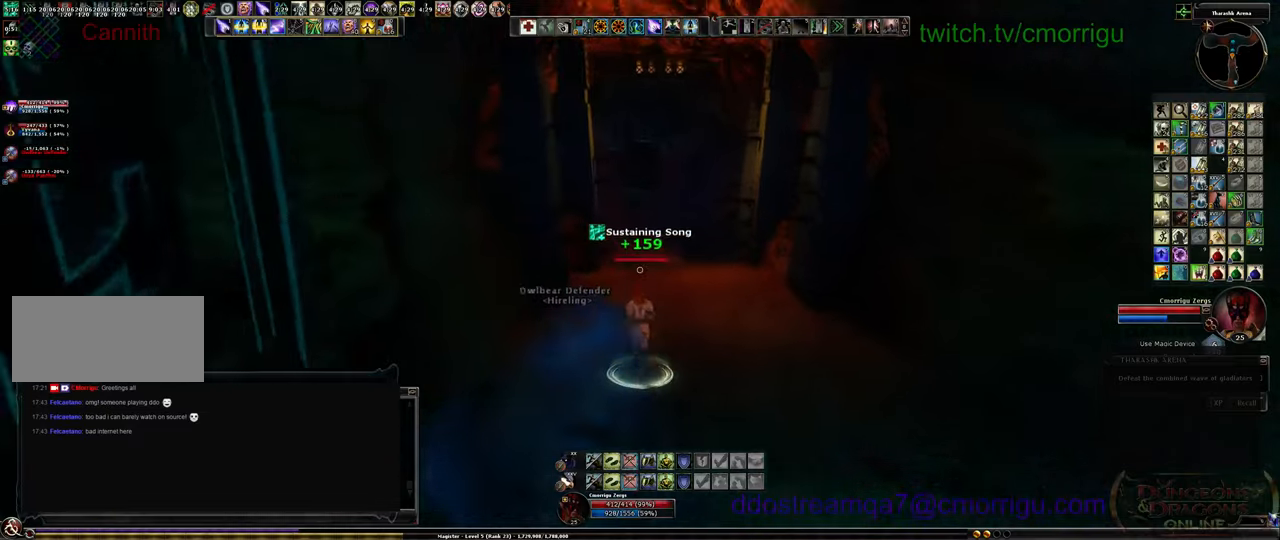
{"keys": ["w"], "events": [[300, "m", "down"], [400, "m", "up"]]}
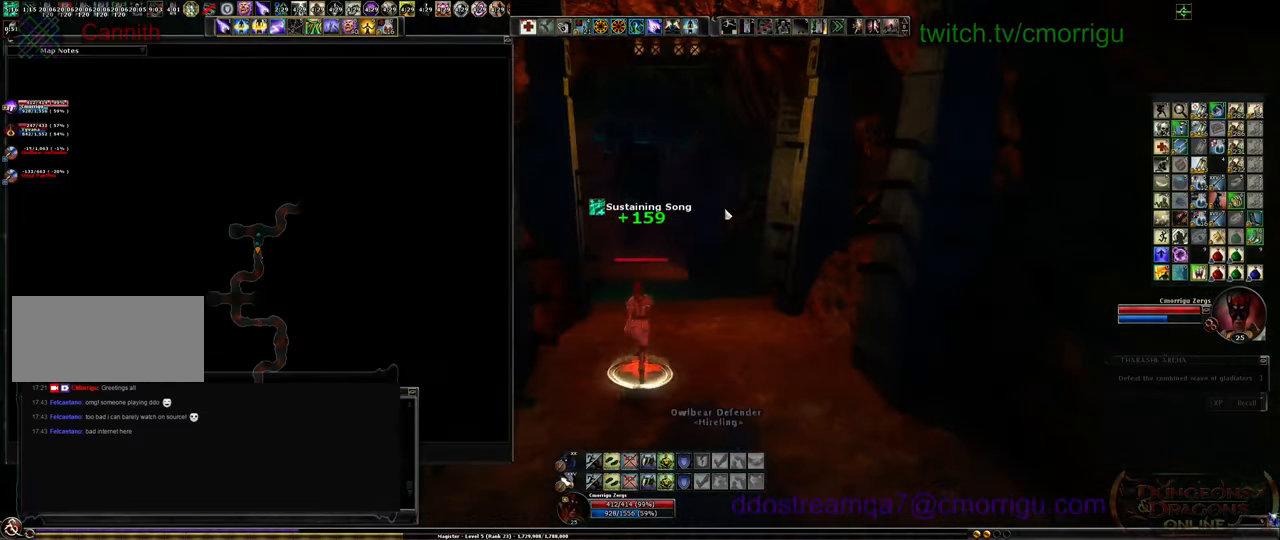
{"keys": ["w"], "events": []}
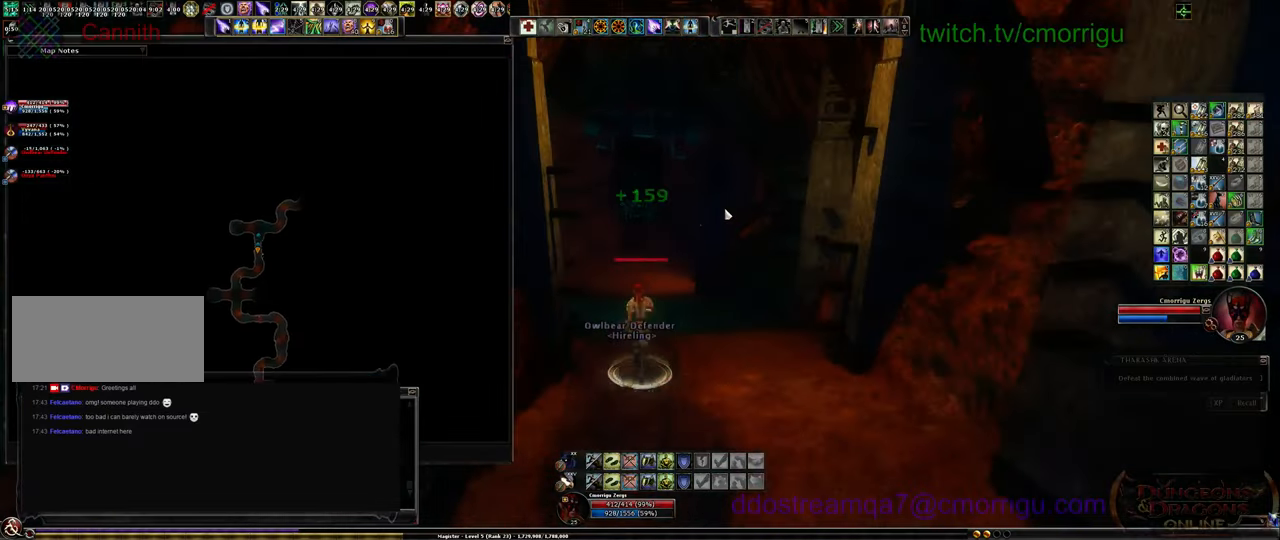
{"keys": ["m", "w"], "events": [[467, "m", "down"]]}
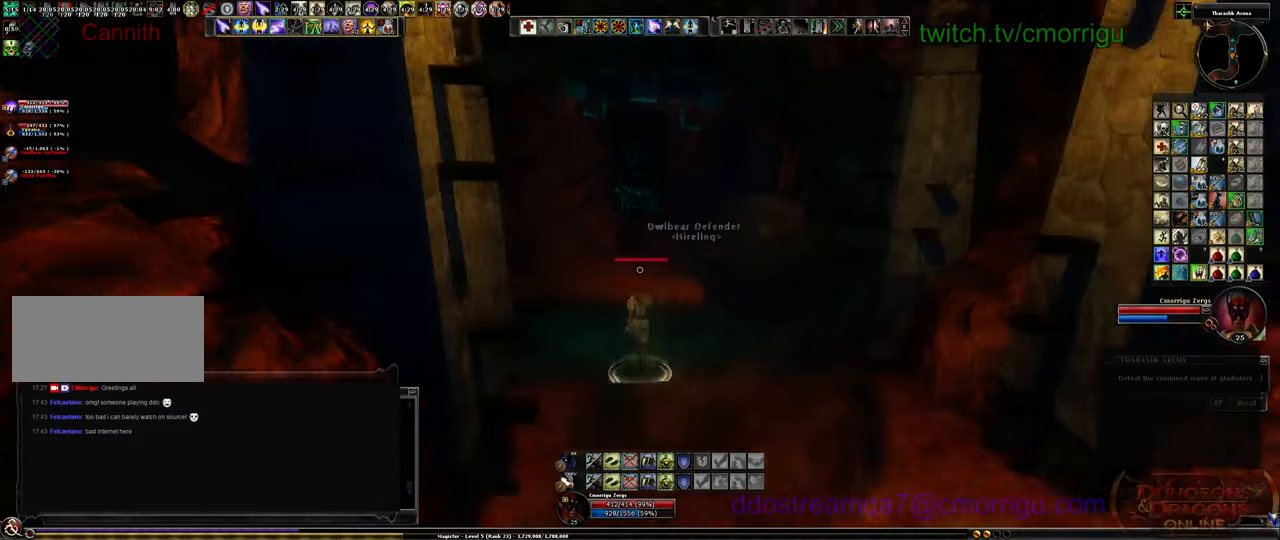
{"keys": ["w"], "events": [[67, "m", "up"]]}
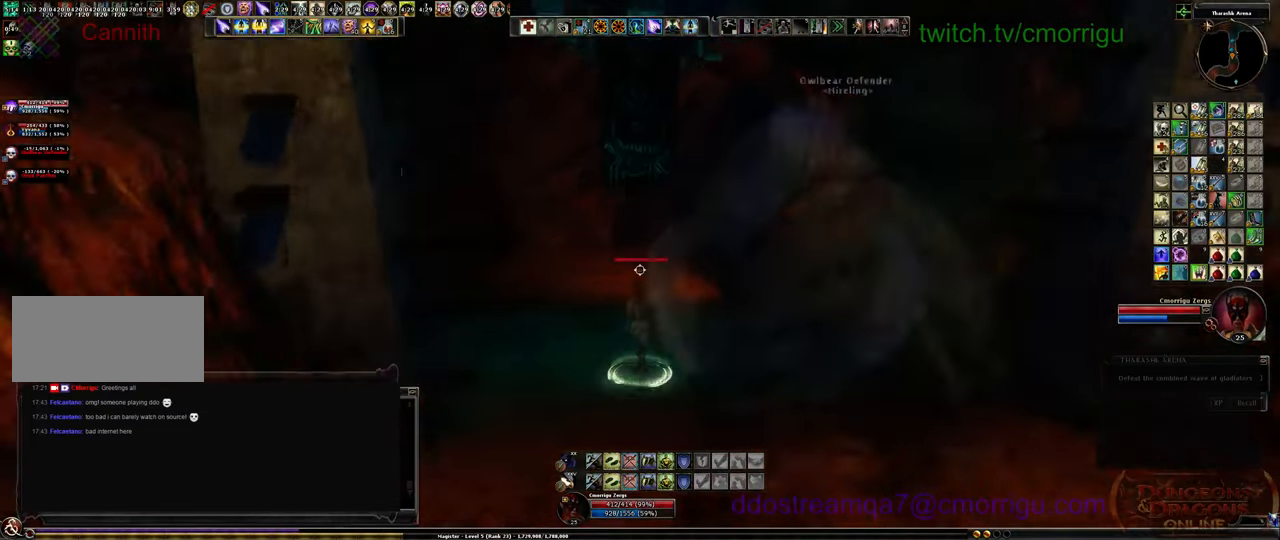
{"keys": ["w"], "events": []}
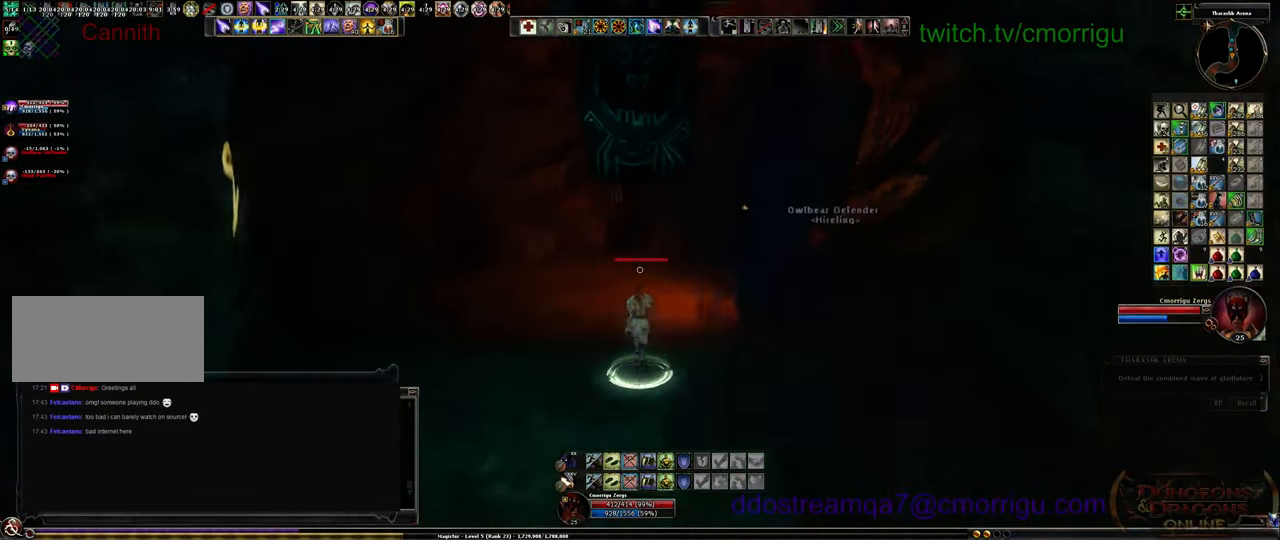
{"keys": [], "events": [[233, "r", "down"], [367, "r", "up"], [367, "w", "up"]]}